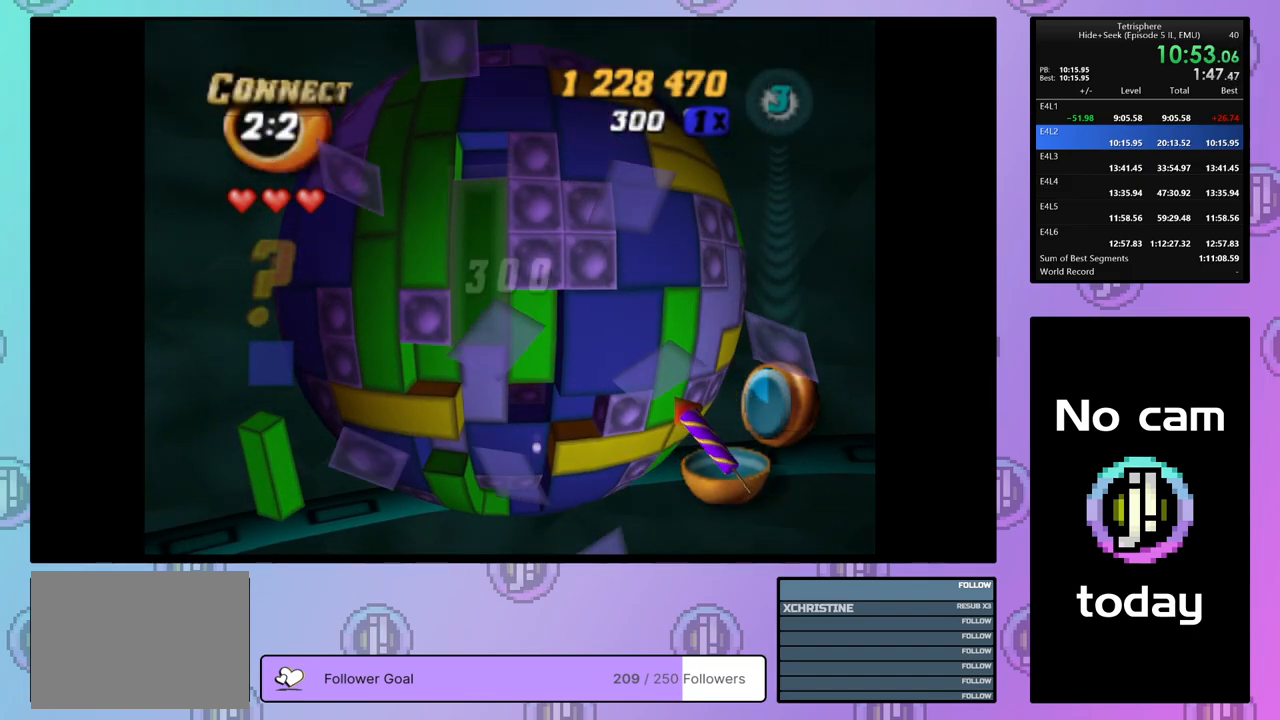
Gameplay with a controller (PlayStation layout); each line is a JSON object with the inputs held at the frame after it. "events" lists button and stick changes between this image and that frame as [ms after this image, input, new state], when the widget could be followed in between. Not read: left_stick.
{"buttons": ["DPAD_UP"], "right_stick": "center", "events": [[33, "DPAD_DOWN", "up"], [100, "DPAD_LEFT", "down"], [100, "SQUARE", "up"], [200, "DPAD_LEFT", "up"], [283, "DPAD_UP", "down"], [383, "DPAD_UP", "up"], [417, "DPAD_UP", "down"]]}
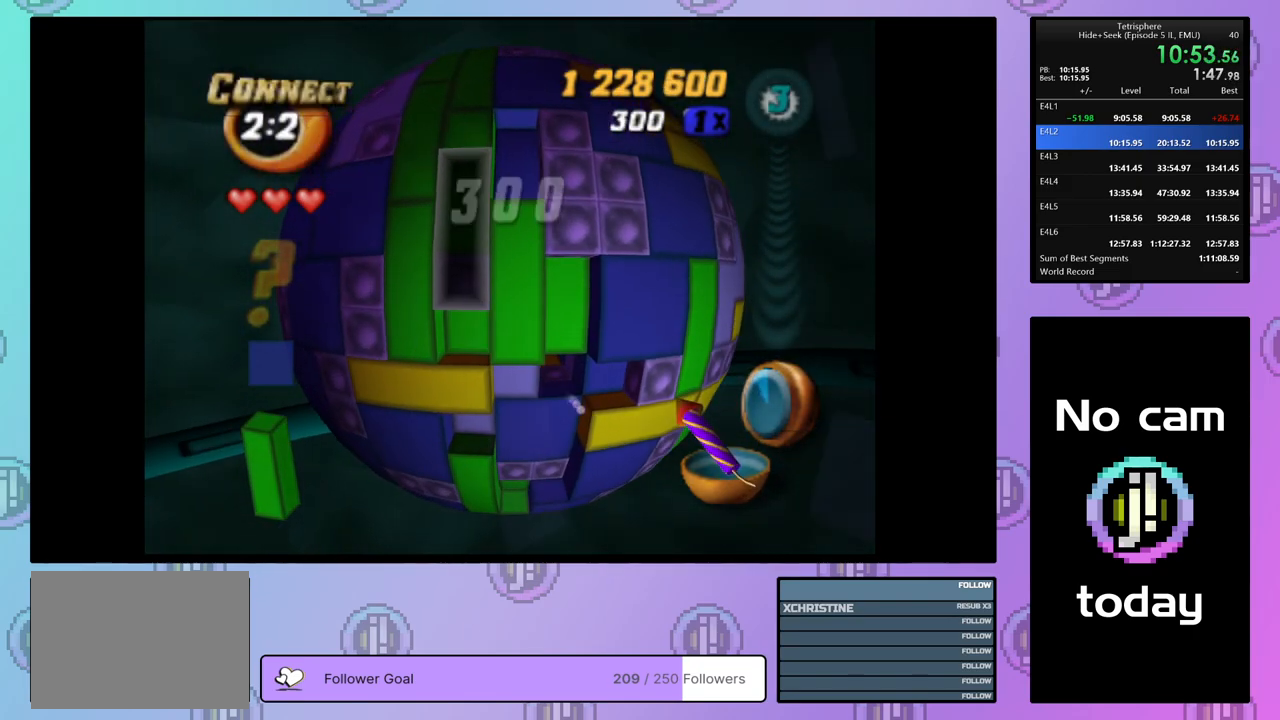
{"buttons": ["CROSS"], "right_stick": "center", "events": [[17, "DPAD_UP", "up"], [33, "SQUARE", "down"], [117, "DPAD_DOWN", "down"], [200, "DPAD_DOWN", "up"], [267, "DPAD_DOWN", "down"], [367, "DPAD_DOWN", "up"], [400, "SQUARE", "up"], [483, "CROSS", "down"]]}
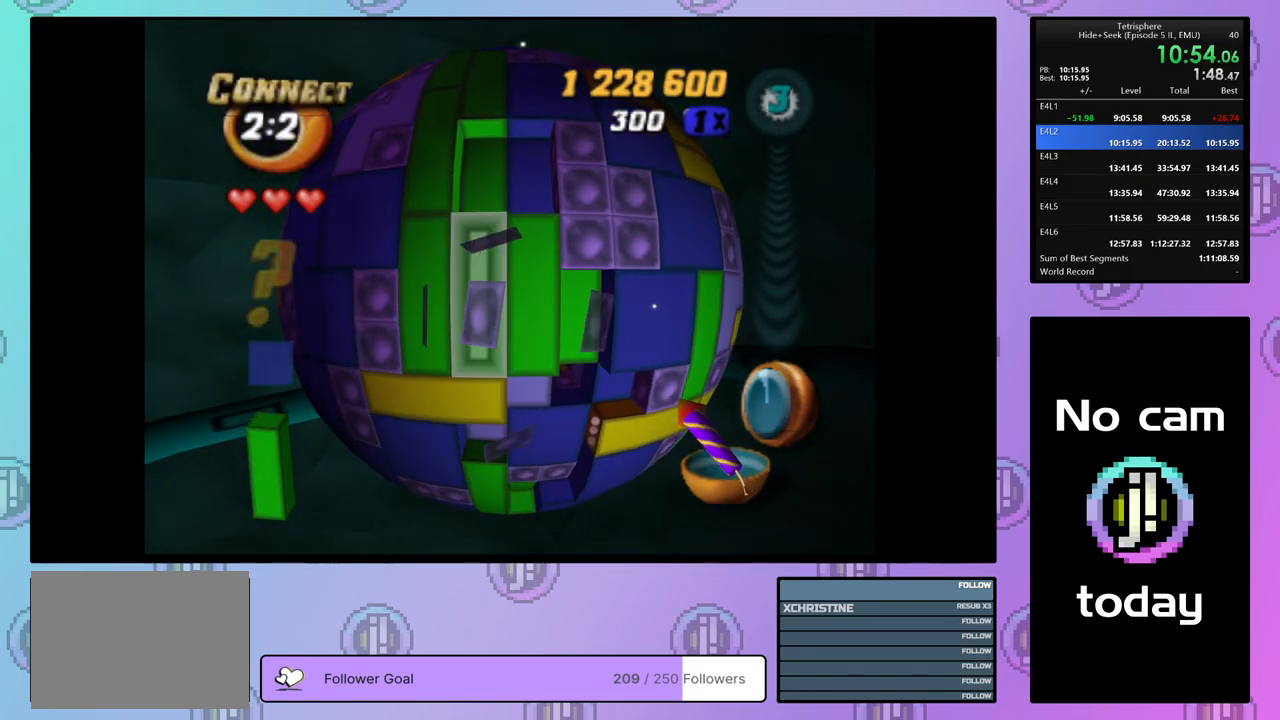
{"buttons": ["DPAD_RIGHT"], "right_stick": "center", "events": [[33, "DPAD_RIGHT", "down"], [83, "CROSS", "up"], [133, "DPAD_RIGHT", "up"], [183, "DPAD_RIGHT", "down"], [267, "DPAD_RIGHT", "up"], [333, "DPAD_RIGHT", "down"], [433, "DPAD_RIGHT", "up"], [483, "DPAD_RIGHT", "down"]]}
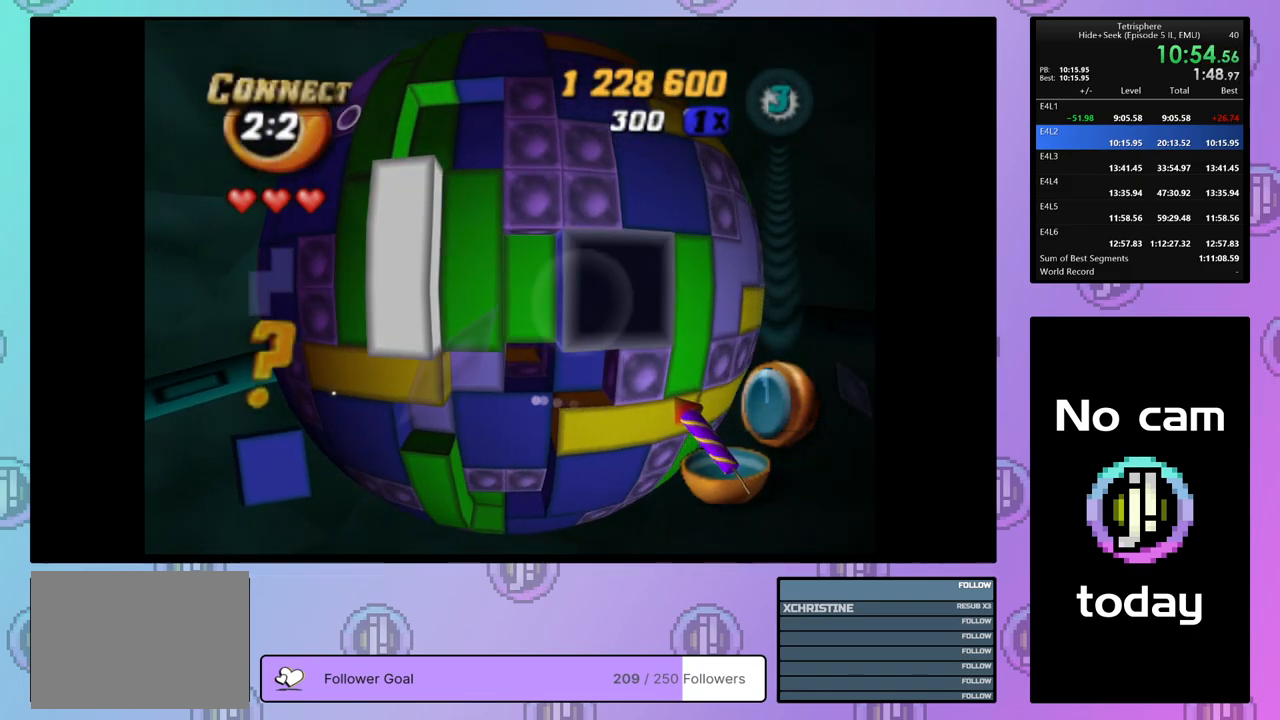
{"buttons": ["SQUARE", "DPAD_LEFT"], "right_stick": "center", "events": [[50, "DPAD_RIGHT", "up"], [150, "DPAD_UP", "down"], [217, "DPAD_UP", "up"], [267, "DPAD_UP", "down"], [367, "DPAD_UP", "up"], [367, "SQUARE", "down"], [467, "DPAD_LEFT", "down"]]}
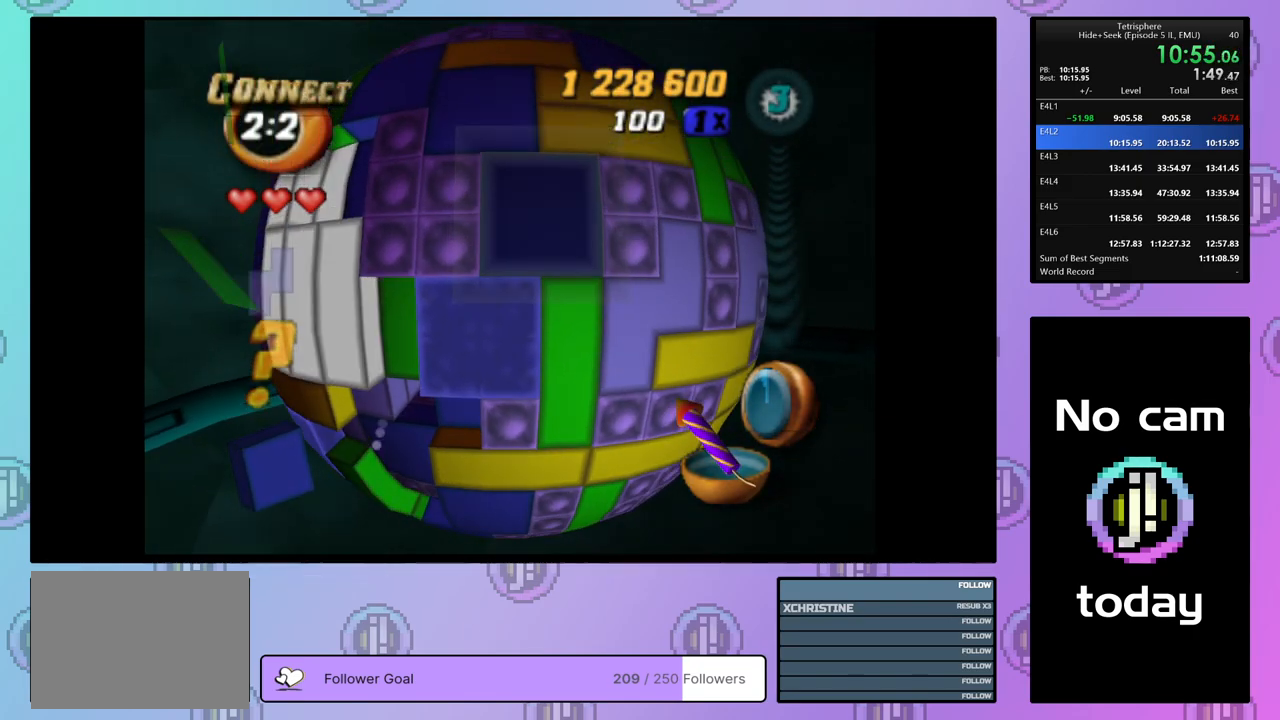
{"buttons": ["DPAD_DOWN"], "right_stick": "center", "events": [[67, "DPAD_LEFT", "up"], [117, "SQUARE", "up"], [200, "CROSS", "down"], [250, "DPAD_DOWN", "down"], [317, "CROSS", "up"], [367, "DPAD_DOWN", "up"], [400, "DPAD_DOWN", "down"]]}
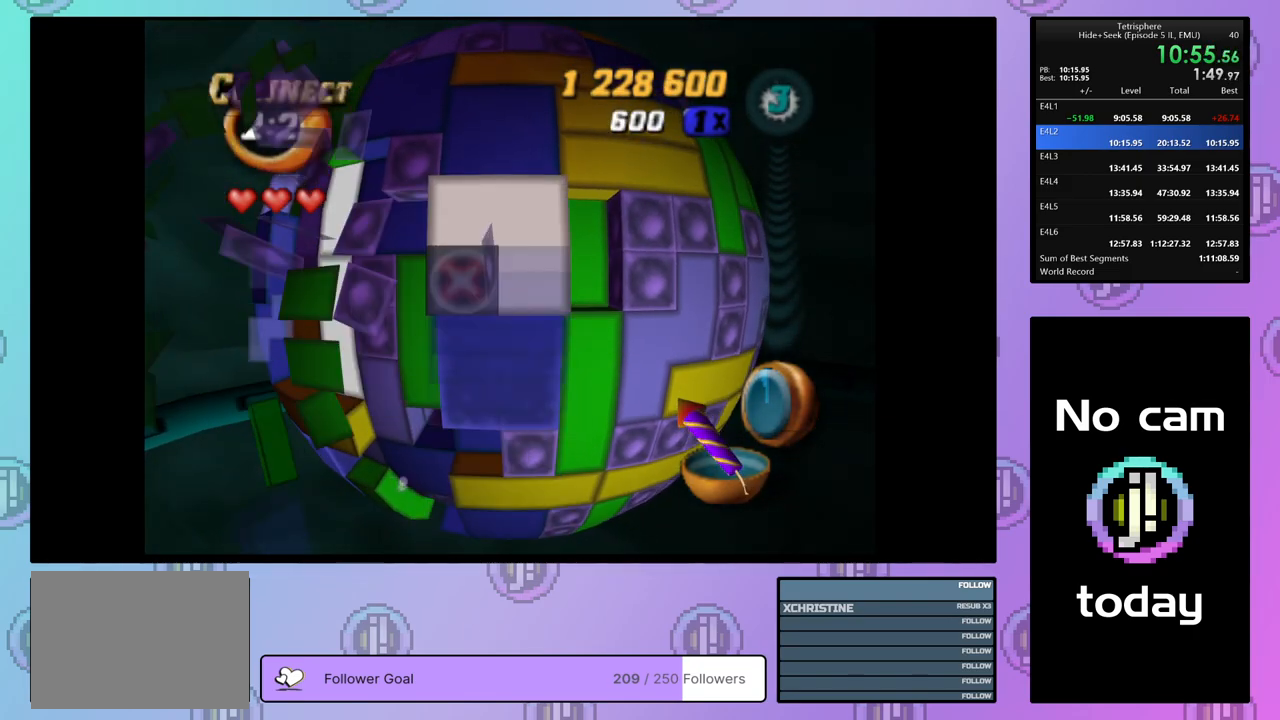
{"buttons": ["DPAD_DOWN"], "right_stick": "center", "events": [[17, "DPAD_DOWN", "up"], [83, "DPAD_DOWN", "down"], [167, "DPAD_DOWN", "up"], [267, "DPAD_LEFT", "down"], [267, "right_stick", "down"], [333, "right_stick", "center"], [350, "DPAD_LEFT", "up"], [433, "DPAD_DOWN", "down"]]}
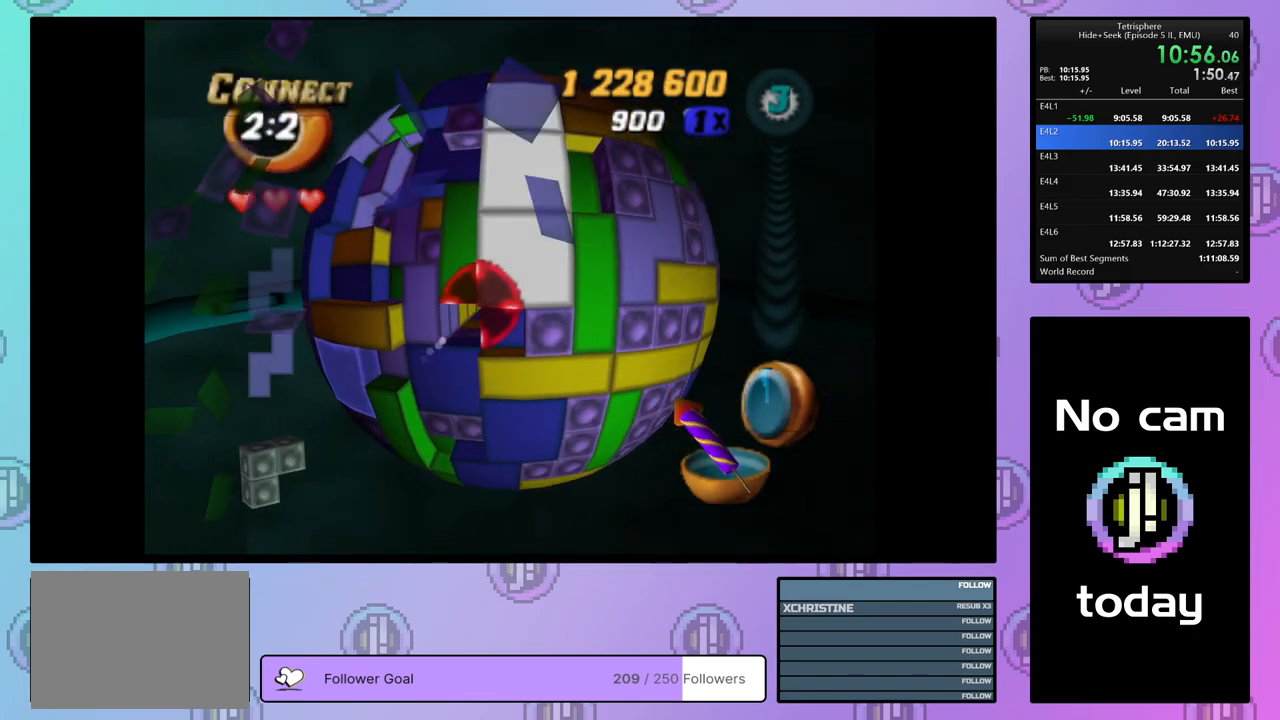
{"buttons": [], "right_stick": "center", "events": [[17, "DPAD_DOWN", "up"], [367, "DPAD_LEFT", "down"], [417, "DPAD_LEFT", "up"]]}
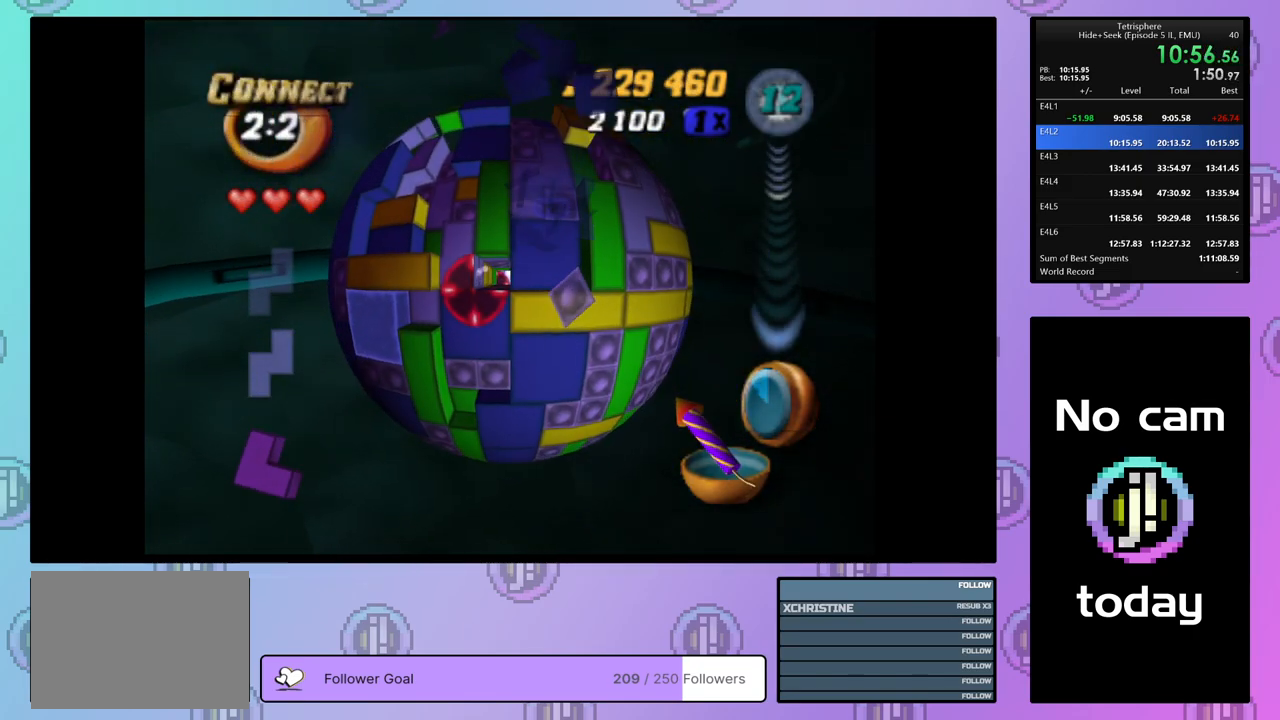
{"buttons": [], "right_stick": "center", "events": []}
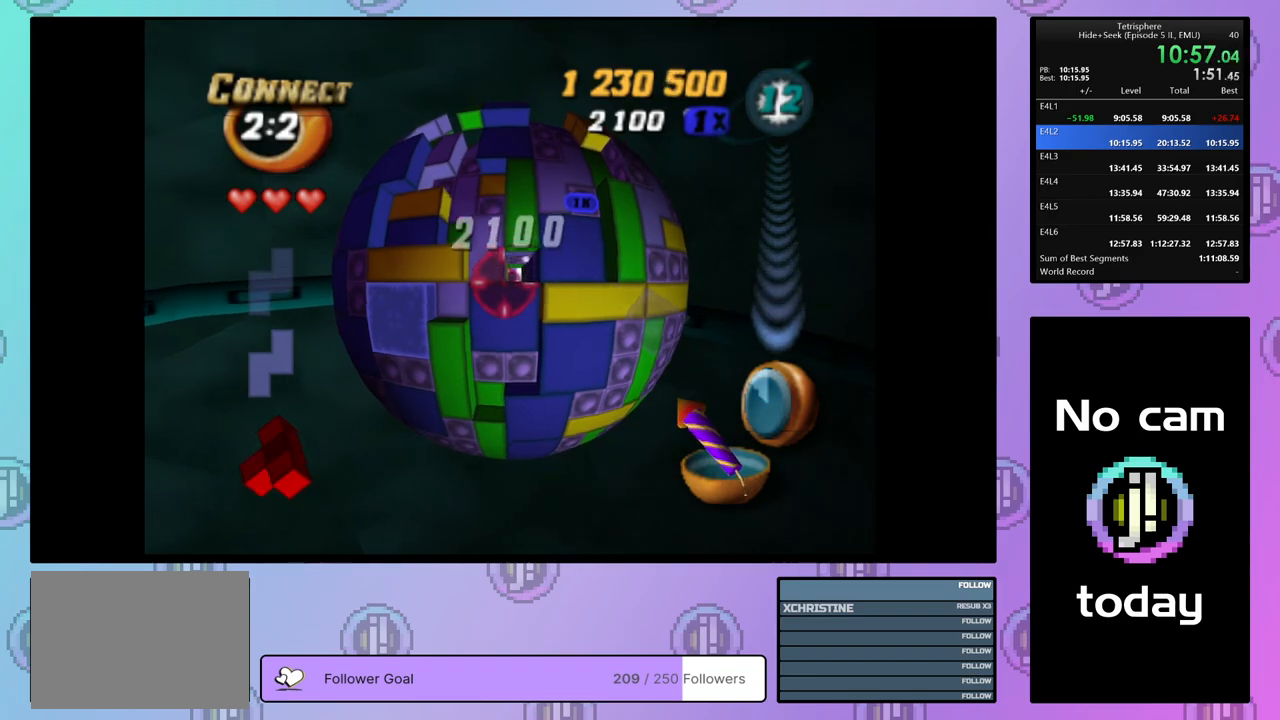
{"buttons": ["DPAD_LEFT"], "right_stick": "center", "events": [[133, "DPAD_LEFT", "down"], [217, "DPAD_LEFT", "up"], [283, "DPAD_LEFT", "down"], [350, "DPAD_LEFT", "up"], [433, "DPAD_LEFT", "down"]]}
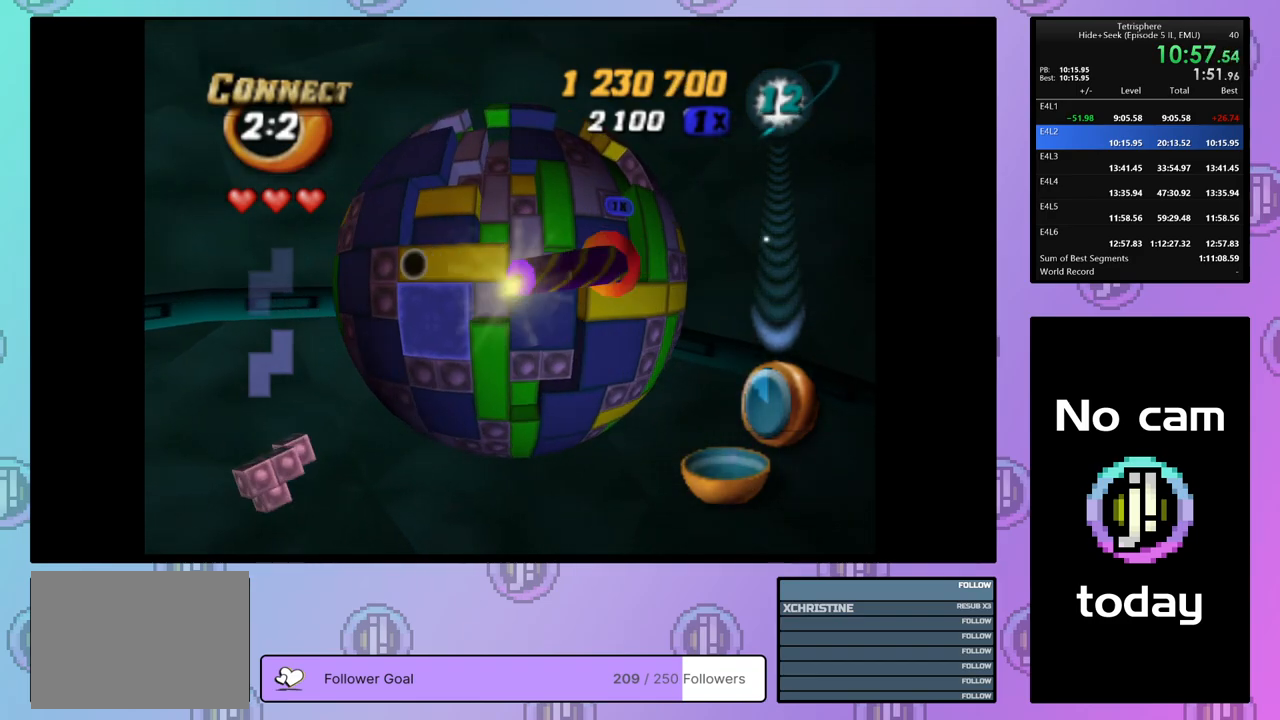
{"buttons": [], "right_stick": "center", "events": [[17, "DPAD_LEFT", "up"], [67, "DPAD_LEFT", "down"], [167, "DPAD_LEFT", "up"], [300, "DPAD_UP", "down"], [400, "DPAD_UP", "up"]]}
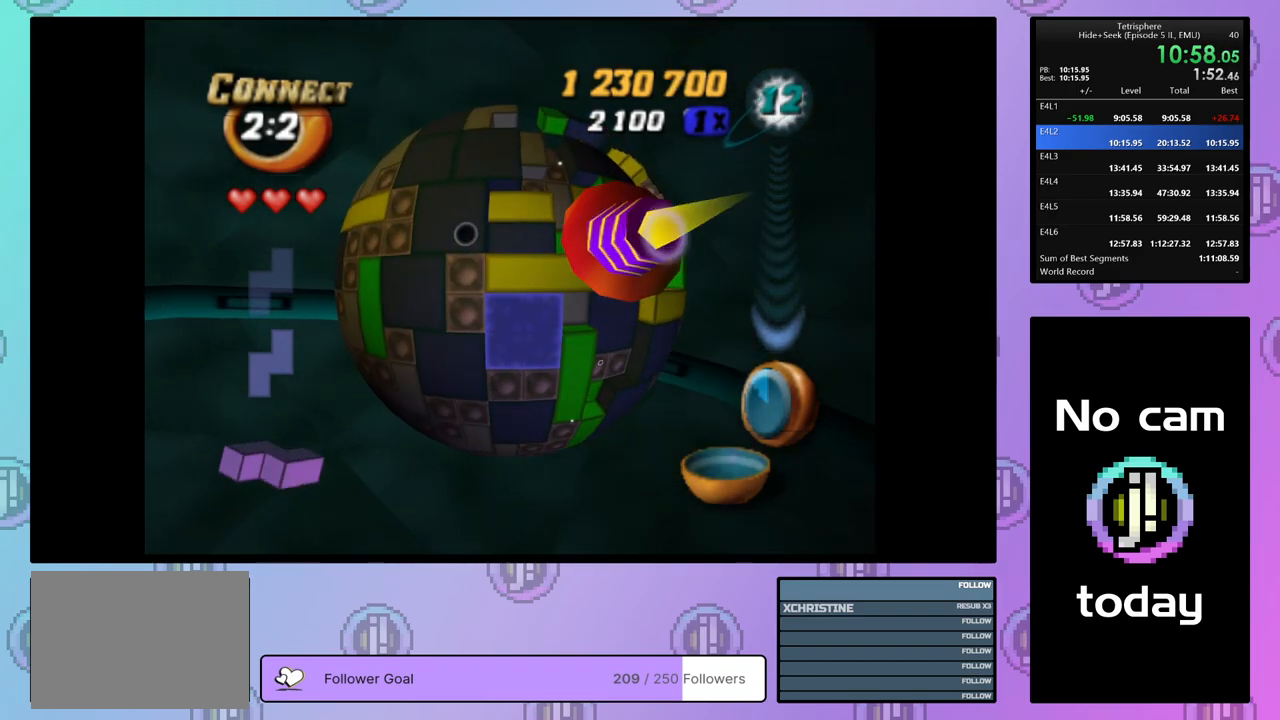
{"buttons": ["SQUARE"], "right_stick": "center", "events": [[83, "DPAD_UP", "down"], [167, "DPAD_UP", "up"], [233, "SQUARE", "down"], [367, "DPAD_RIGHT", "down"], [450, "DPAD_RIGHT", "up"]]}
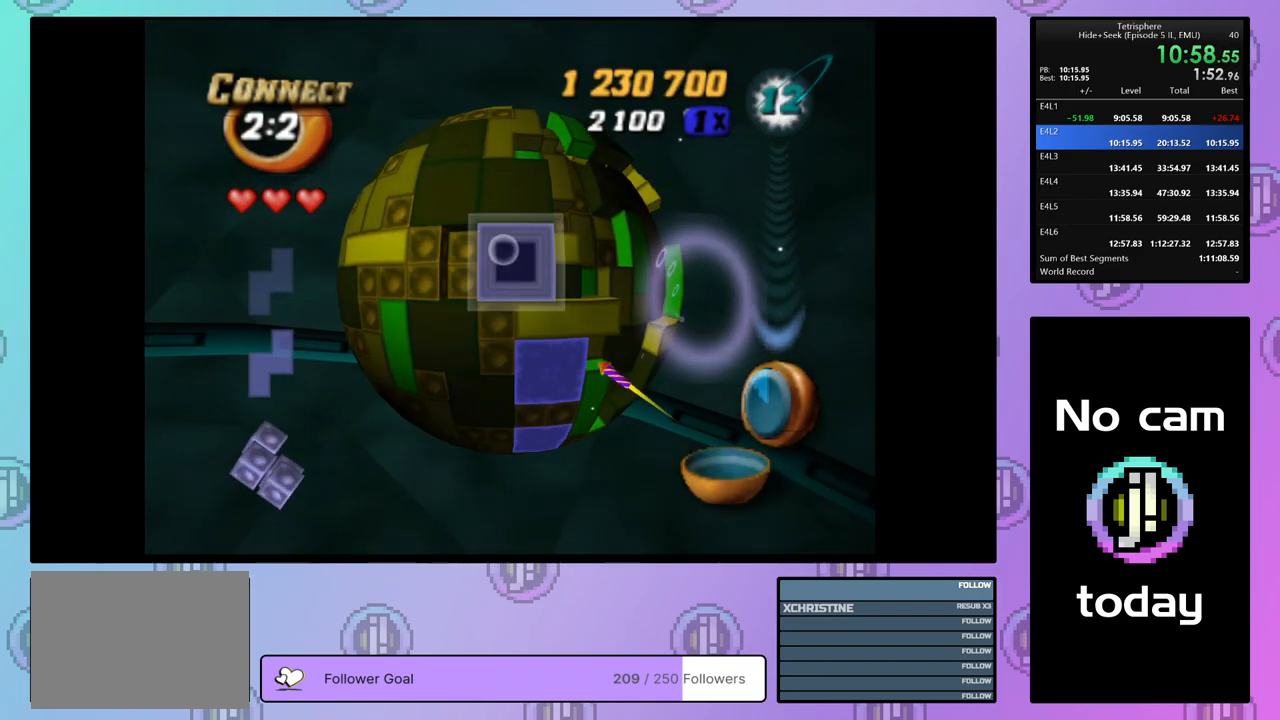
{"buttons": ["DPAD_UP"], "right_stick": "center", "events": [[67, "SQUARE", "up"], [133, "CROSS", "down"], [200, "DPAD_UP", "down"], [233, "CROSS", "up"], [283, "DPAD_UP", "up"], [350, "DPAD_UP", "down"], [417, "DPAD_UP", "up"], [483, "DPAD_UP", "down"]]}
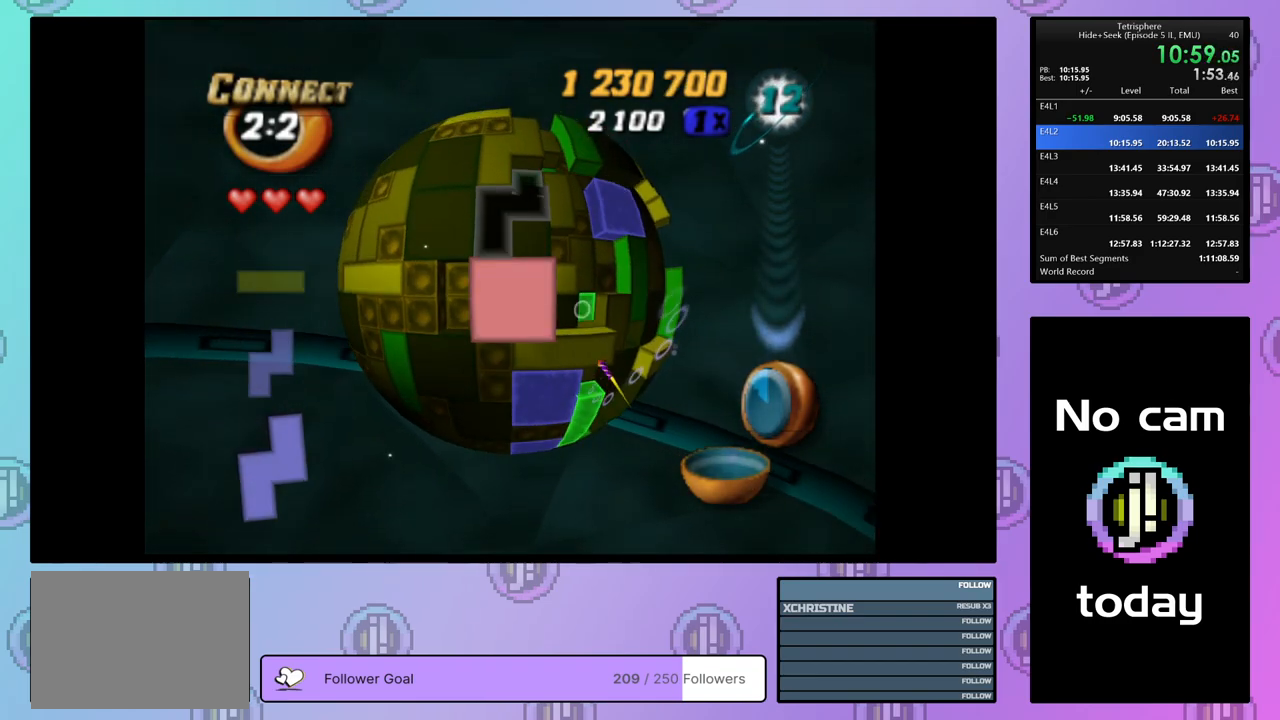
{"buttons": ["SQUARE"], "right_stick": "center", "events": [[83, "DPAD_UP", "up"], [133, "DPAD_UP", "down"], [250, "DPAD_UP", "up"], [283, "SQUARE", "down"], [367, "DPAD_RIGHT", "down"], [467, "DPAD_RIGHT", "up"]]}
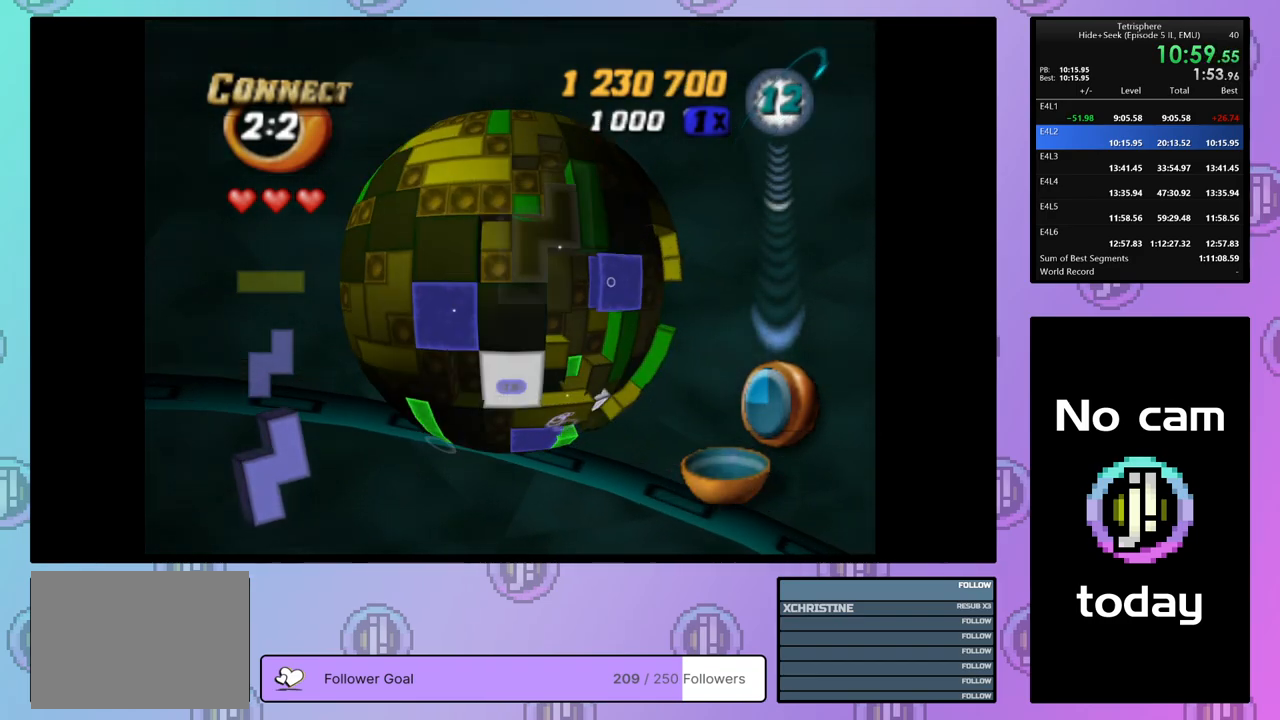
{"buttons": ["SQUARE"], "right_stick": "center", "events": [[17, "DPAD_RIGHT", "down"], [117, "DPAD_RIGHT", "up"], [183, "DPAD_DOWN", "down"], [267, "DPAD_DOWN", "up"], [400, "DPAD_DOWN", "down"], [500, "DPAD_DOWN", "up"]]}
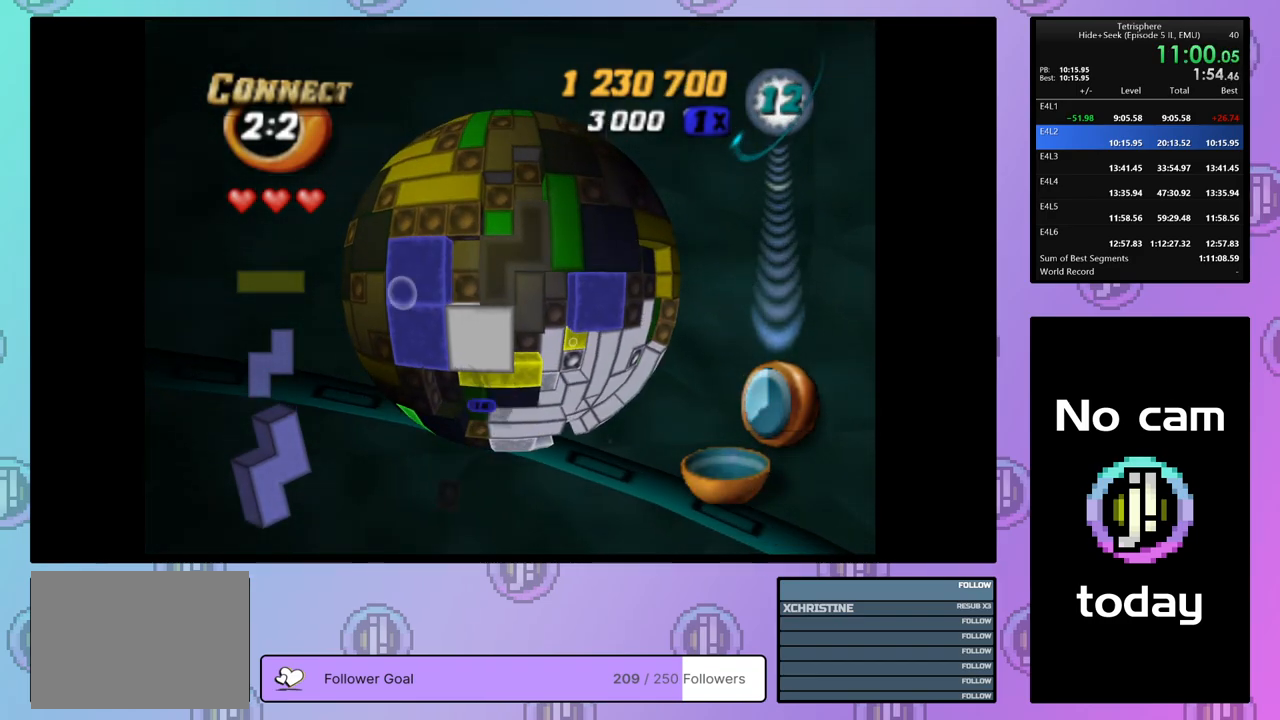
{"buttons": ["SQUARE"], "right_stick": "center", "events": []}
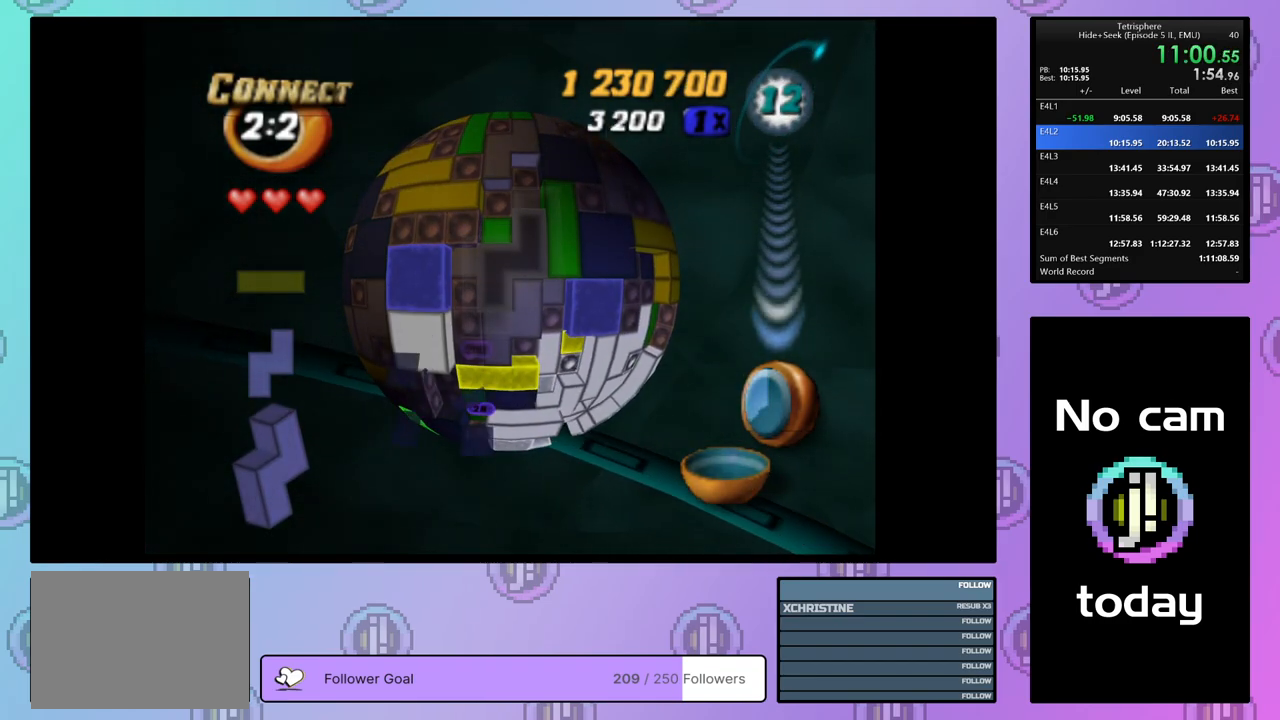
{"buttons": ["SQUARE"], "right_stick": "center", "events": [[167, "DPAD_DOWN", "down"], [250, "DPAD_DOWN", "up"], [300, "DPAD_DOWN", "down"], [383, "DPAD_DOWN", "up"]]}
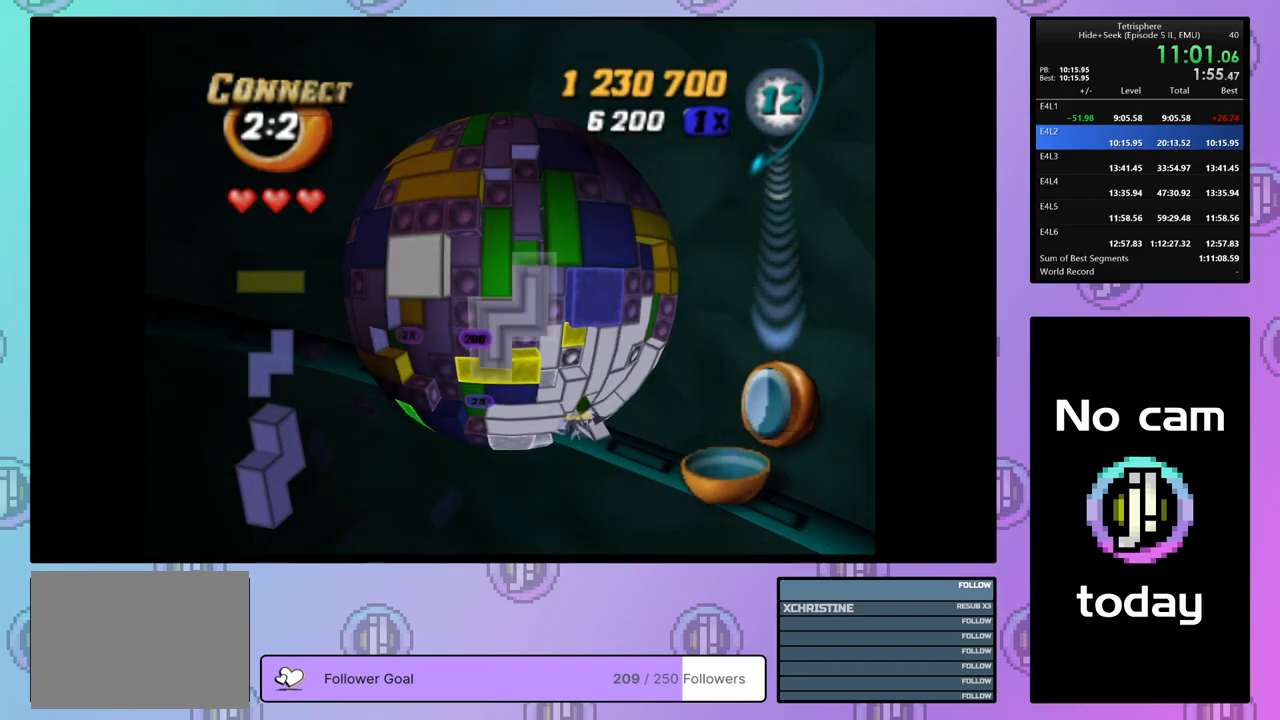
{"buttons": [], "right_stick": "center", "events": [[67, "SQUARE", "up"], [233, "CROSS", "down"], [367, "CROSS", "up"]]}
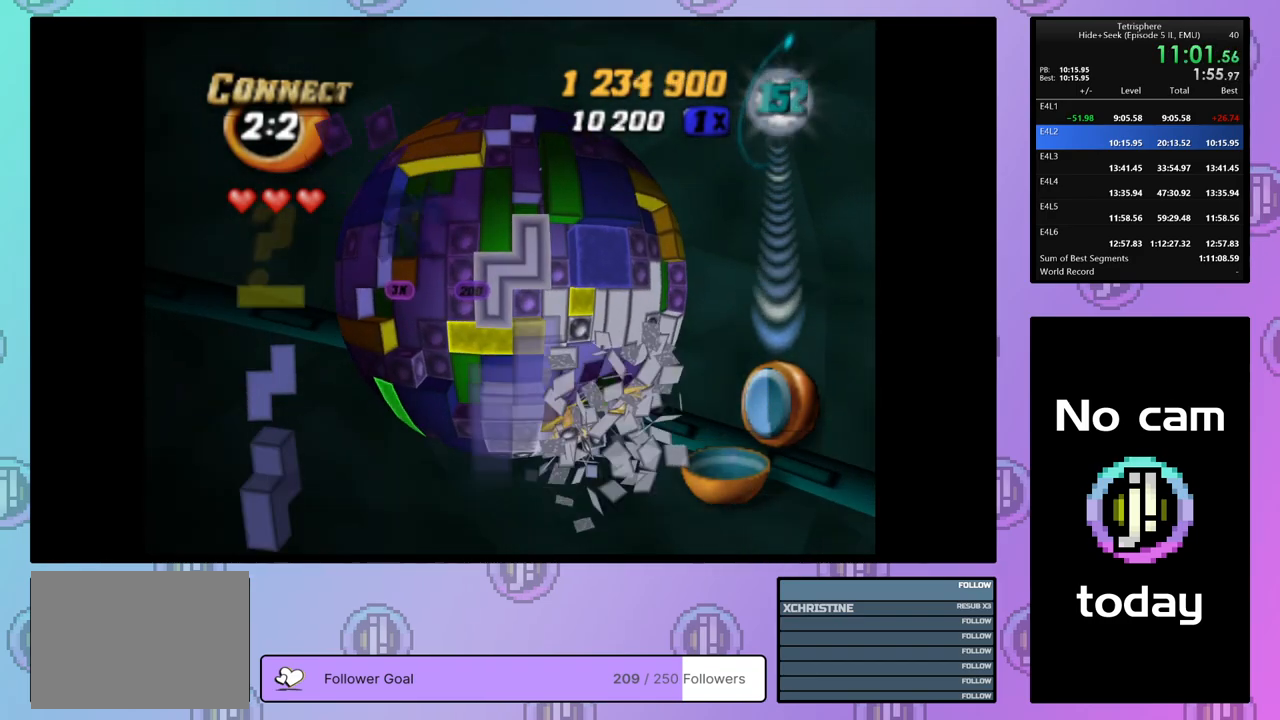
{"buttons": [], "right_stick": "center", "events": [[83, "CROSS", "down"], [200, "CROSS", "up"], [233, "DPAD_DOWN", "down"], [300, "DPAD_DOWN", "up"], [367, "DPAD_DOWN", "down"], [450, "DPAD_DOWN", "up"]]}
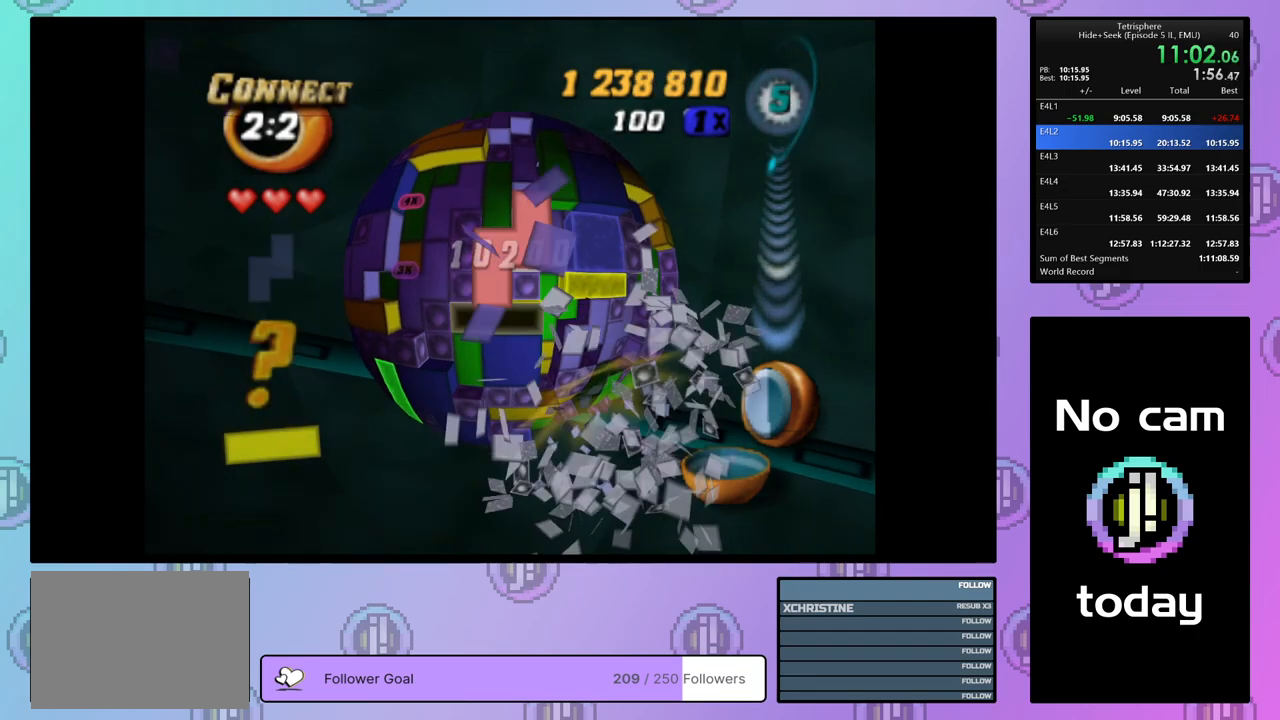
{"buttons": ["SQUARE"], "right_stick": "center", "events": [[150, "DPAD_LEFT", "down"], [183, "DPAD_LEFT", "up"], [200, "SQUARE", "down"], [367, "DPAD_RIGHT", "down"], [433, "DPAD_RIGHT", "up"]]}
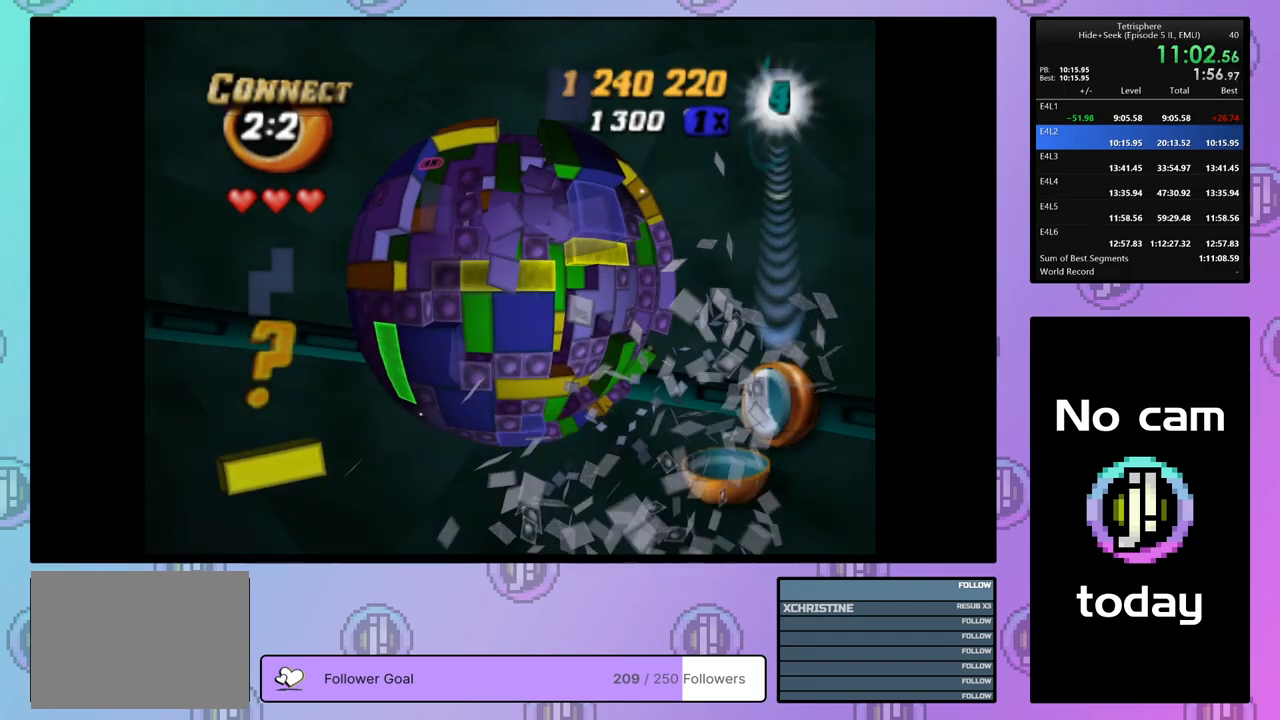
{"buttons": ["SQUARE", "DPAD_RIGHT"], "right_stick": "center", "events": [[17, "DPAD_RIGHT", "down"], [117, "DPAD_RIGHT", "up"], [183, "DPAD_RIGHT", "down"], [267, "DPAD_RIGHT", "up"], [333, "DPAD_RIGHT", "down"], [400, "DPAD_RIGHT", "up"], [467, "DPAD_RIGHT", "down"]]}
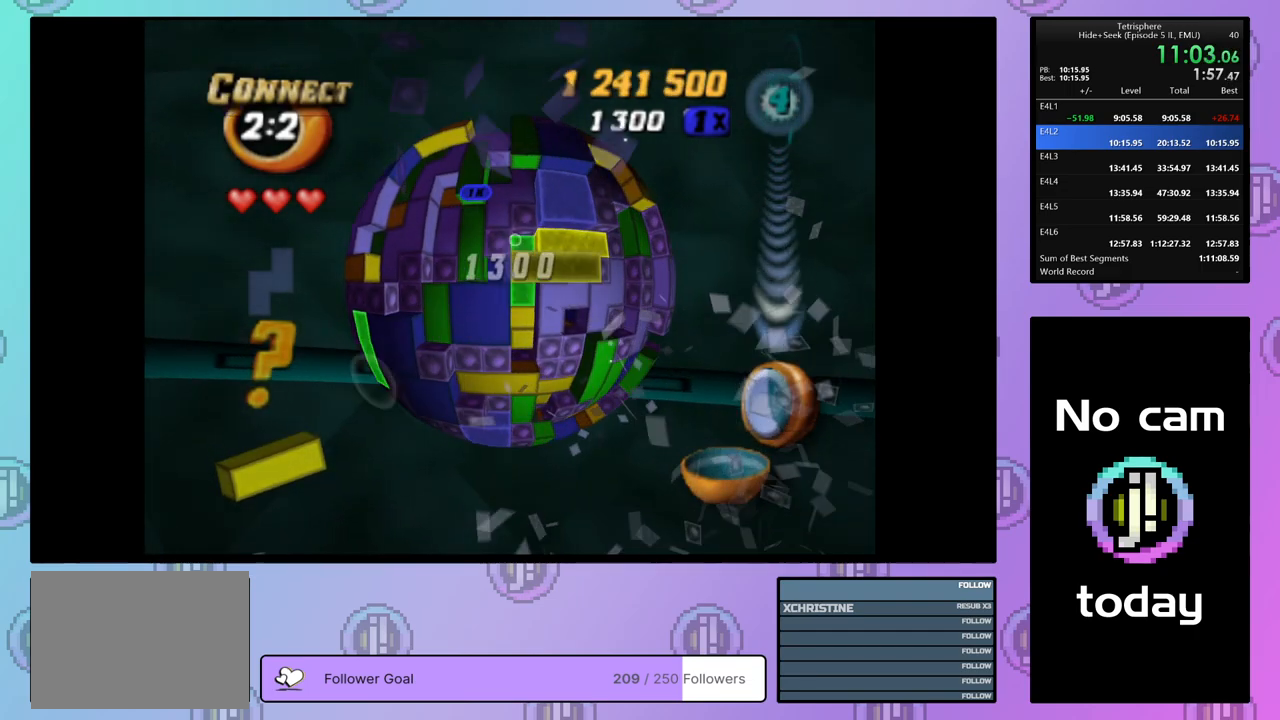
{"buttons": ["CROSS"], "right_stick": "center", "events": [[83, "DPAD_RIGHT", "up"], [200, "DPAD_UP", "down"], [283, "DPAD_UP", "up"], [383, "SQUARE", "up"], [483, "CROSS", "down"]]}
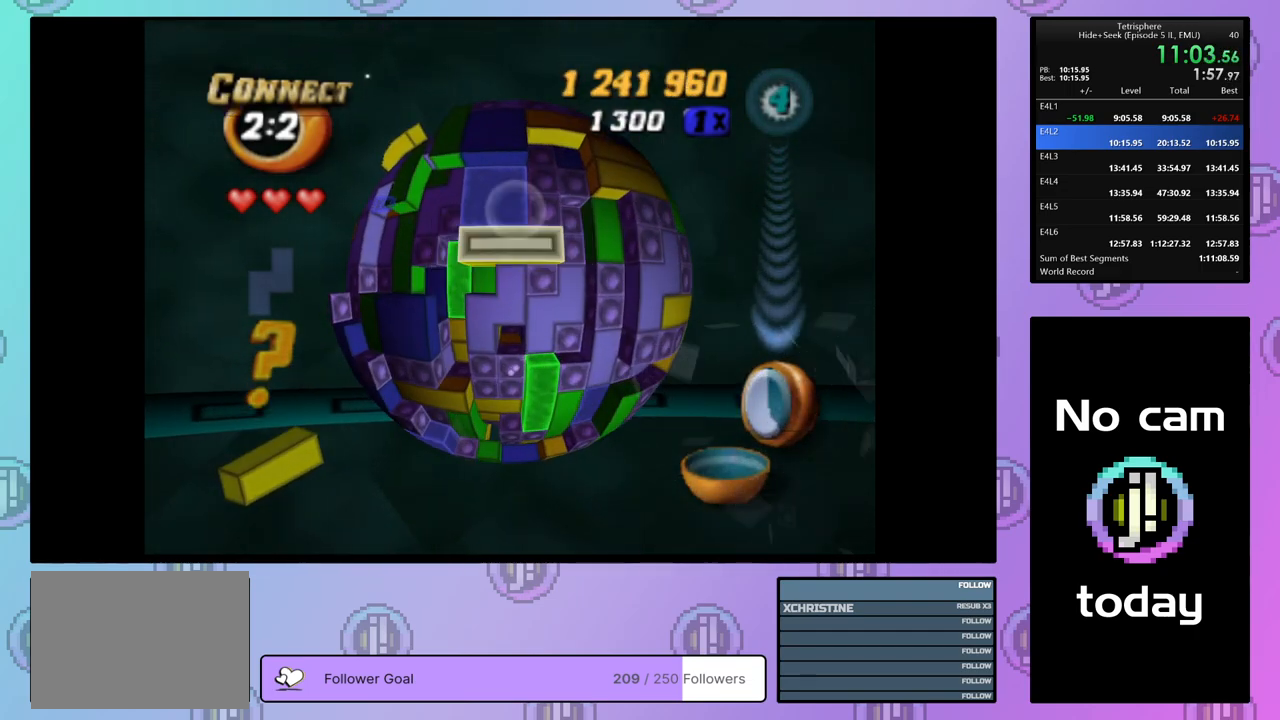
{"buttons": [], "right_stick": "center", "events": [[83, "DPAD_DOWN", "down"], [100, "CROSS", "up"], [167, "DPAD_DOWN", "up"], [350, "DPAD_LEFT", "down"], [433, "DPAD_LEFT", "up"]]}
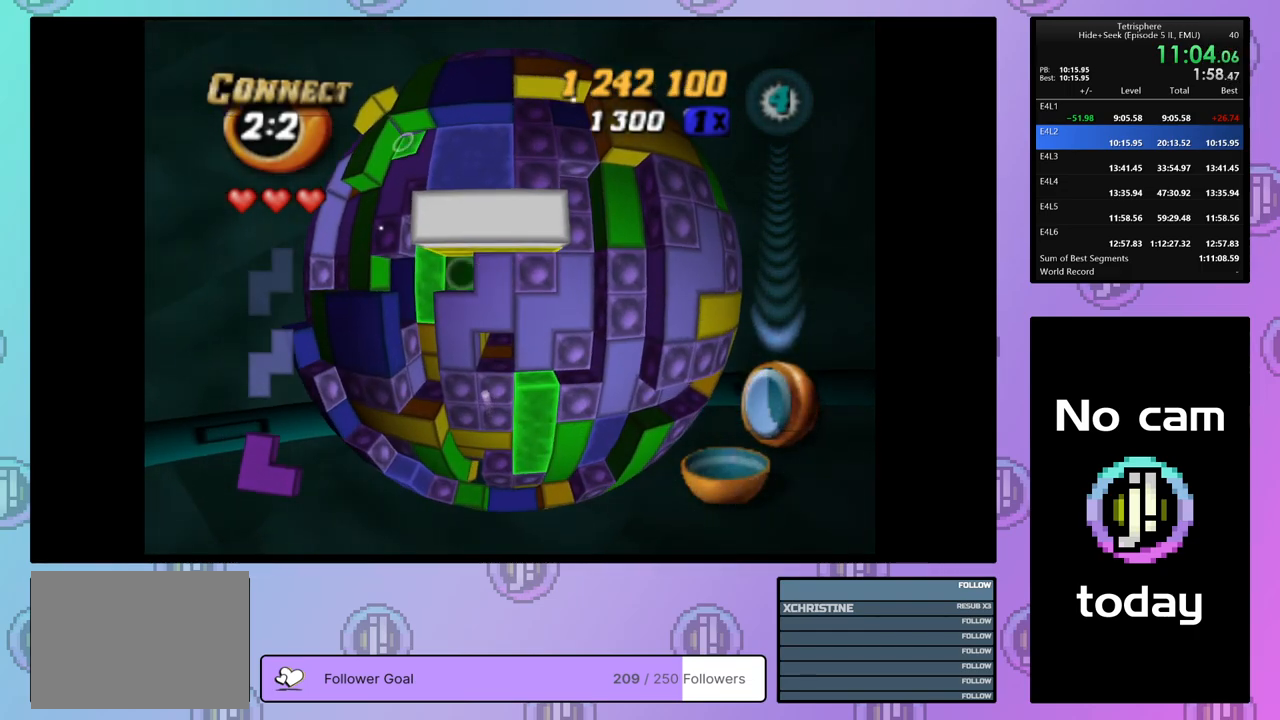
{"buttons": ["SQUARE"], "right_stick": "center", "events": [[17, "DPAD_LEFT", "down"], [83, "DPAD_LEFT", "up"], [133, "DPAD_LEFT", "down"], [233, "DPAD_LEFT", "up"], [283, "DPAD_DOWN", "down"], [400, "DPAD_DOWN", "up"], [433, "SQUARE", "down"]]}
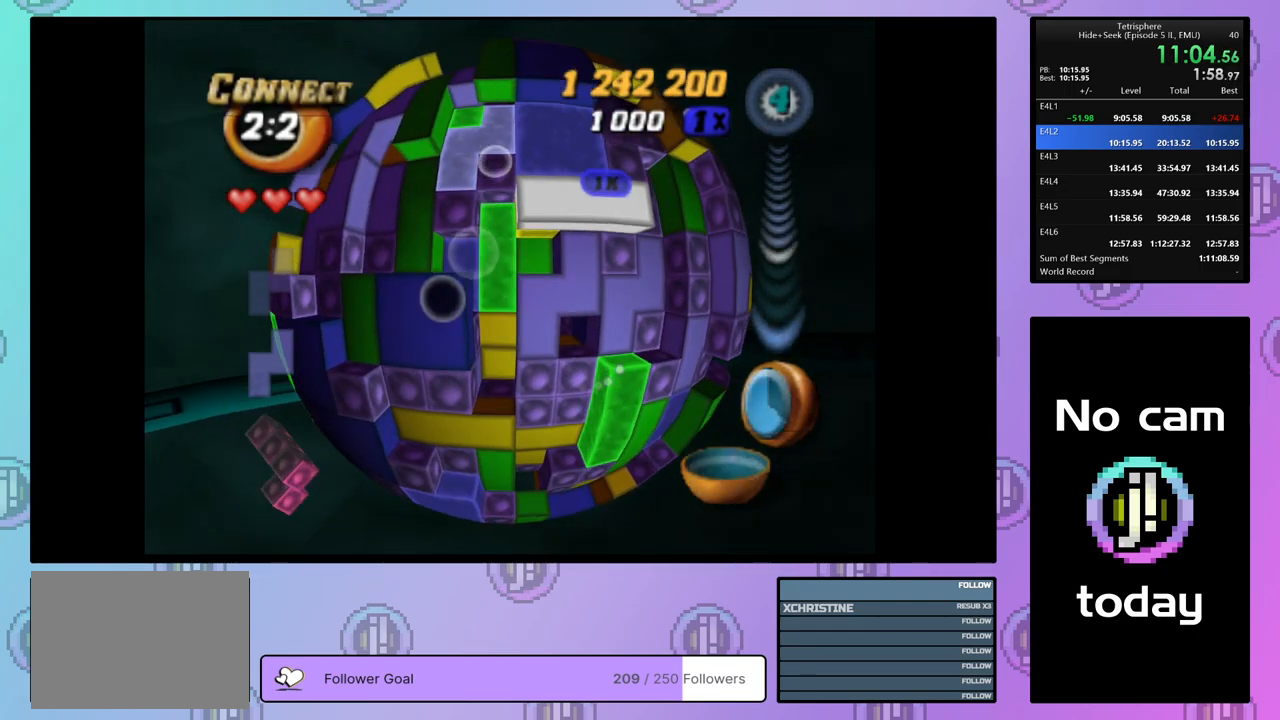
{"buttons": ["SQUARE", "DPAD_RIGHT"], "right_stick": "center", "events": [[33, "DPAD_UP", "down"], [100, "DPAD_UP", "up"], [167, "DPAD_UP", "down"], [233, "DPAD_UP", "up"], [317, "DPAD_UP", "down"], [400, "DPAD_UP", "up"], [467, "DPAD_RIGHT", "down"]]}
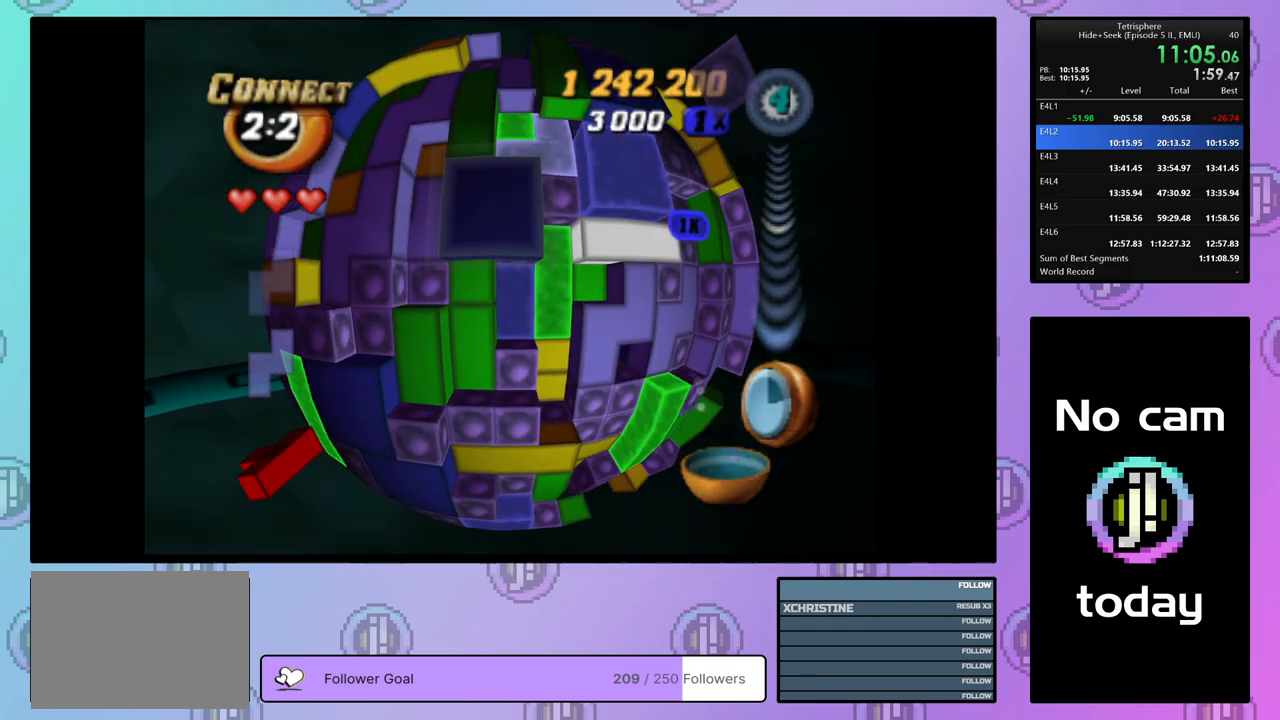
{"buttons": [], "right_stick": "center", "events": [[67, "DPAD_RIGHT", "up"], [150, "DPAD_UP", "down"], [217, "DPAD_UP", "up"], [417, "DPAD_RIGHT", "down"], [433, "SQUARE", "up"], [467, "DPAD_RIGHT", "up"]]}
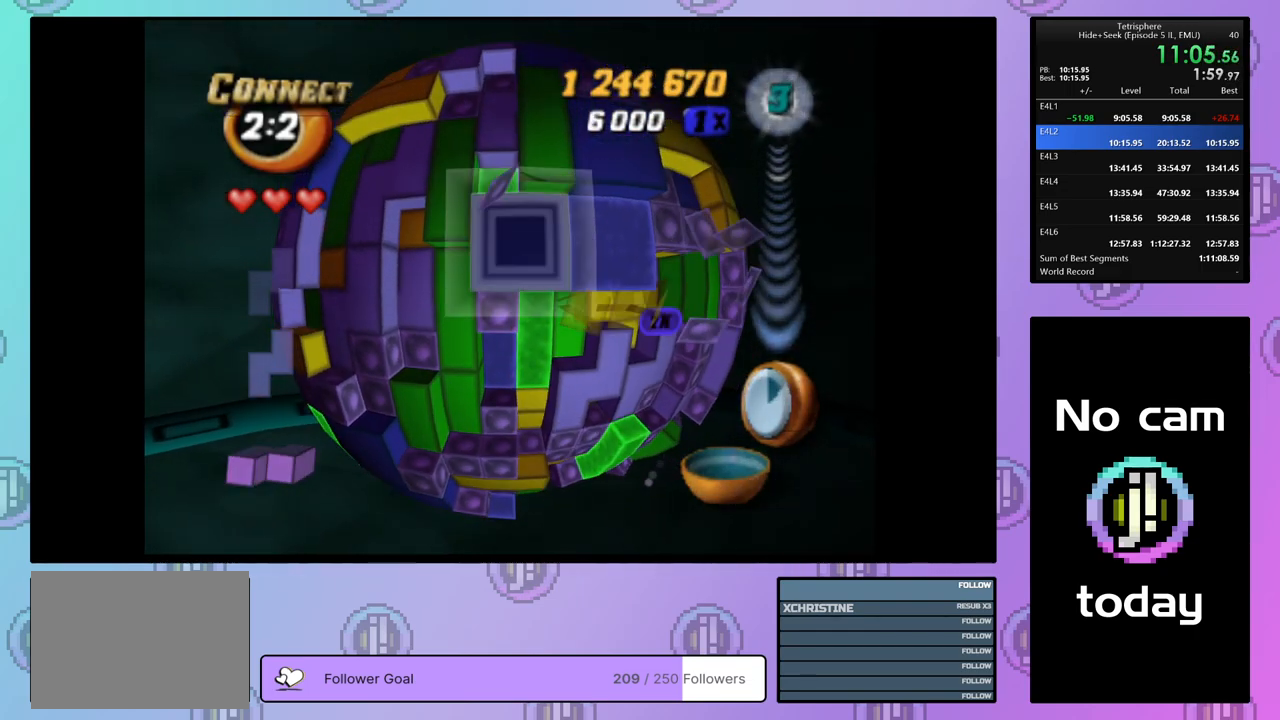
{"buttons": ["DPAD_DOWN"], "right_stick": "center", "events": [[133, "DPAD_RIGHT", "down"], [233, "DPAD_RIGHT", "up"], [350, "CROSS", "down"], [433, "CROSS", "up"], [433, "DPAD_DOWN", "down"]]}
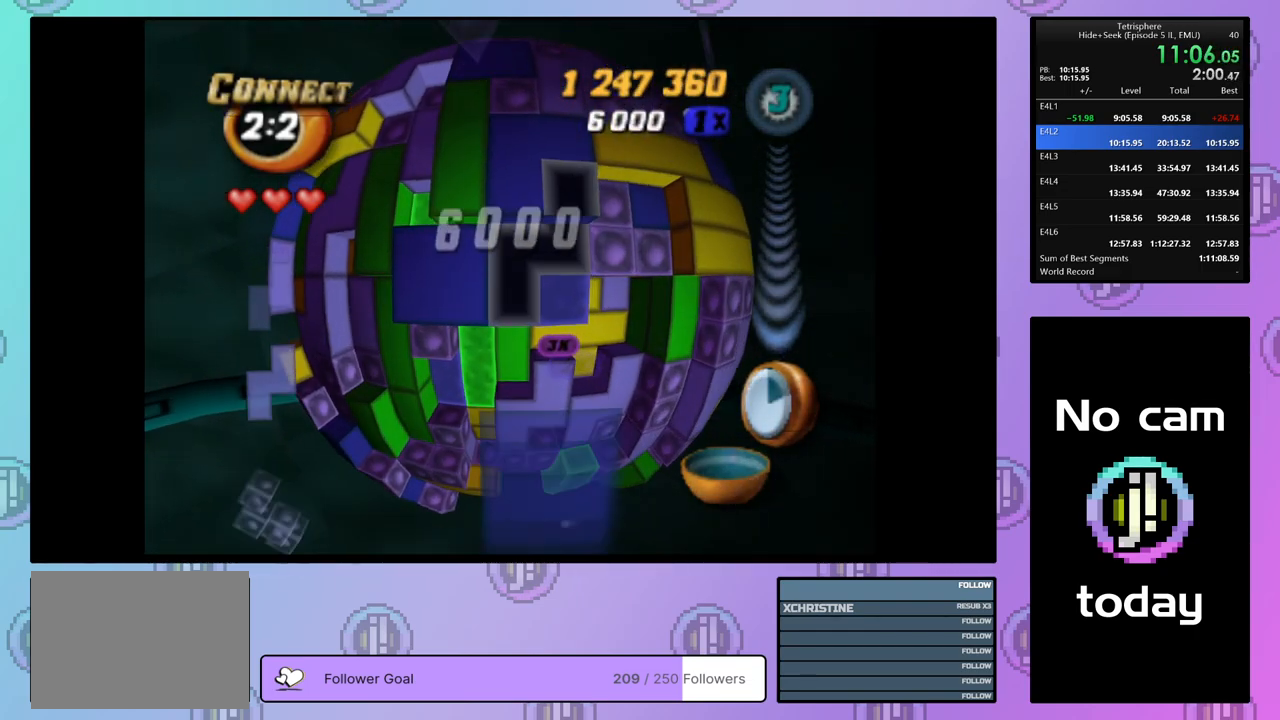
{"buttons": [], "right_stick": "center", "events": [[33, "DPAD_DOWN", "up"], [83, "DPAD_DOWN", "down"], [183, "DPAD_DOWN", "up"], [233, "DPAD_DOWN", "down"], [317, "DPAD_DOWN", "up"], [383, "DPAD_DOWN", "down"], [467, "DPAD_DOWN", "up"]]}
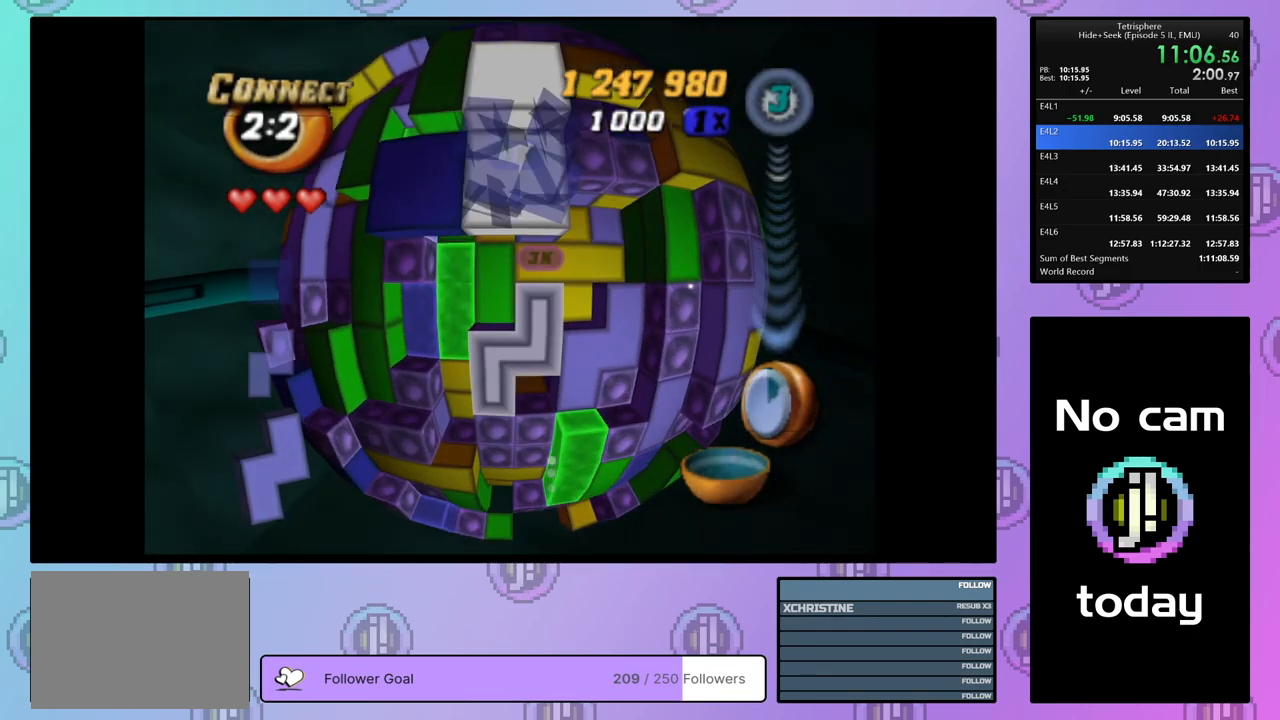
{"buttons": ["DPAD_DOWN"], "right_stick": "center", "events": [[300, "CROSS", "down"], [417, "CROSS", "up"], [500, "DPAD_DOWN", "down"]]}
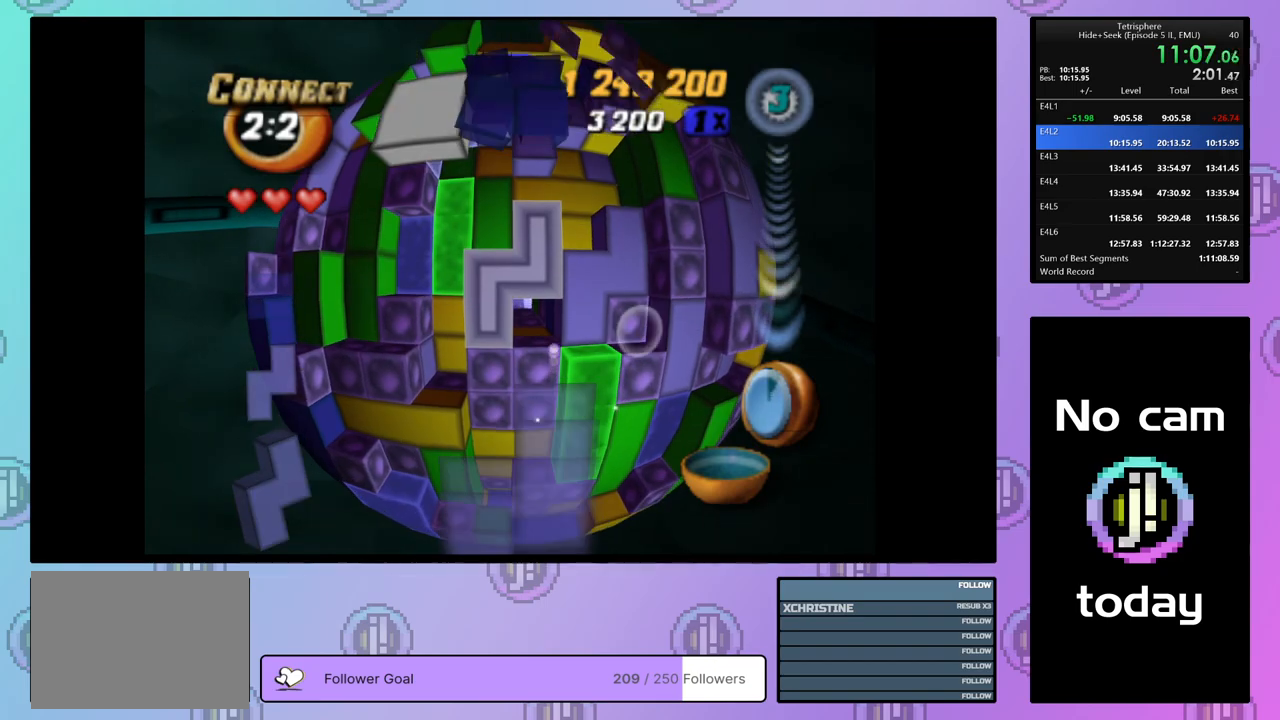
{"buttons": ["DPAD_RIGHT"], "right_stick": "center", "events": [[83, "DPAD_DOWN", "up"], [183, "DPAD_DOWN", "down"], [233, "DPAD_DOWN", "up"], [467, "DPAD_RIGHT", "down"]]}
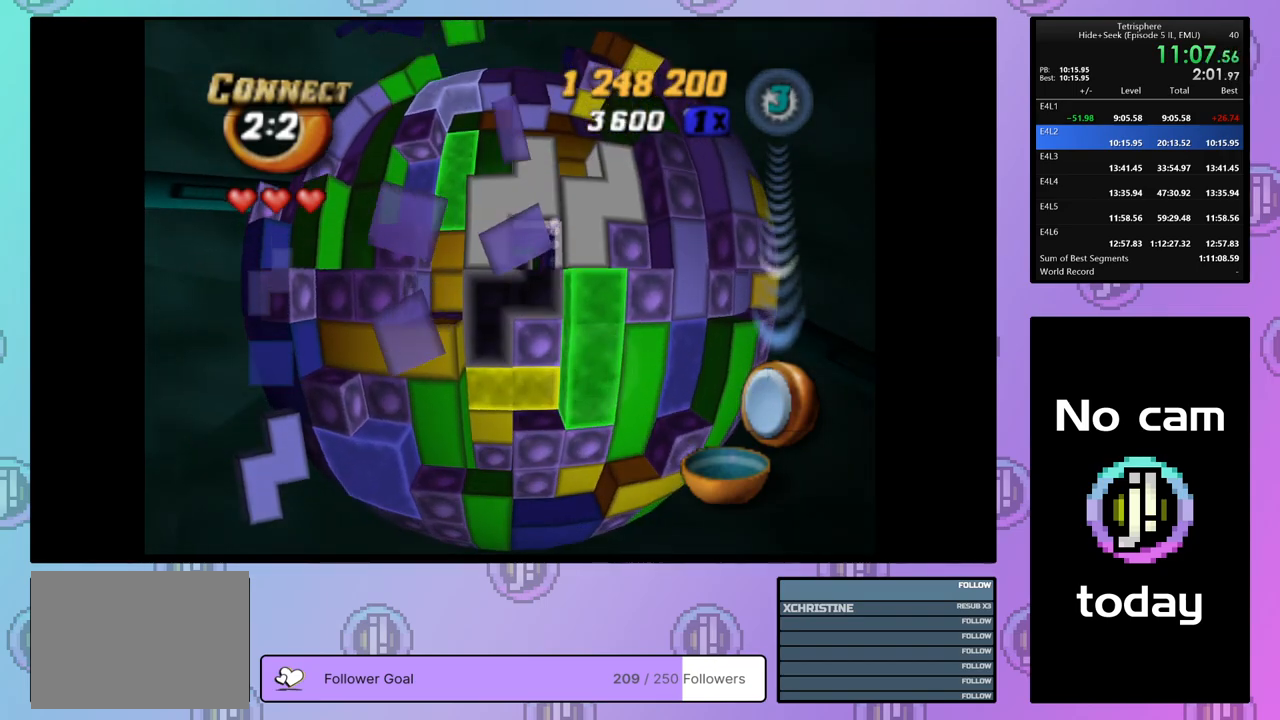
{"buttons": [], "right_stick": "center", "events": [[17, "DPAD_RIGHT", "up"], [433, "DPAD_RIGHT", "down"], [500, "DPAD_RIGHT", "up"]]}